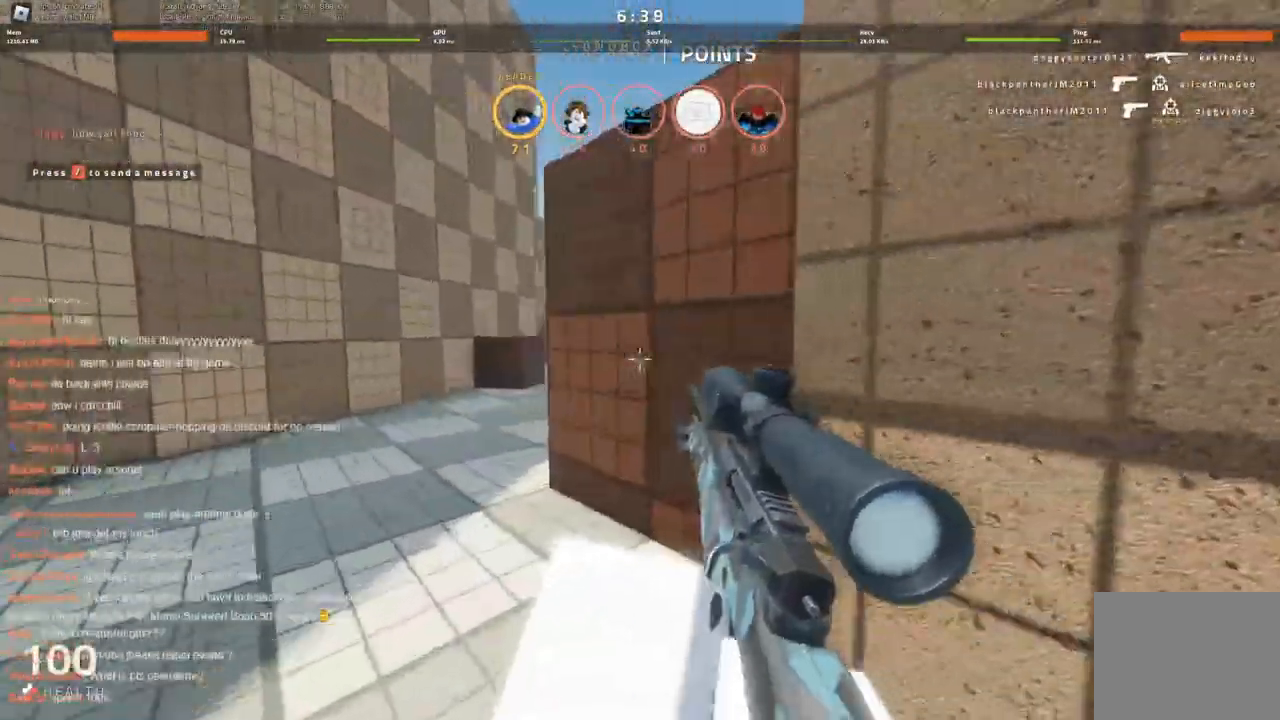
Gameplay with keyboard; each line is a JSON object with the keys held at the frame after it. "events" lists presses ("down") and releases ("up") of "a", "ctrl", "d", "s", "space" and "w" between this image and that frame as [ms after this image, input, new state], when the widget could be followed in between. No other keys are recorded. Mouse input is not recorded.
{"keys": ["d"], "events": [[66, "d", "down"], [100, "a", "up"], [250, "a", "down"], [283, "a", "up"]]}
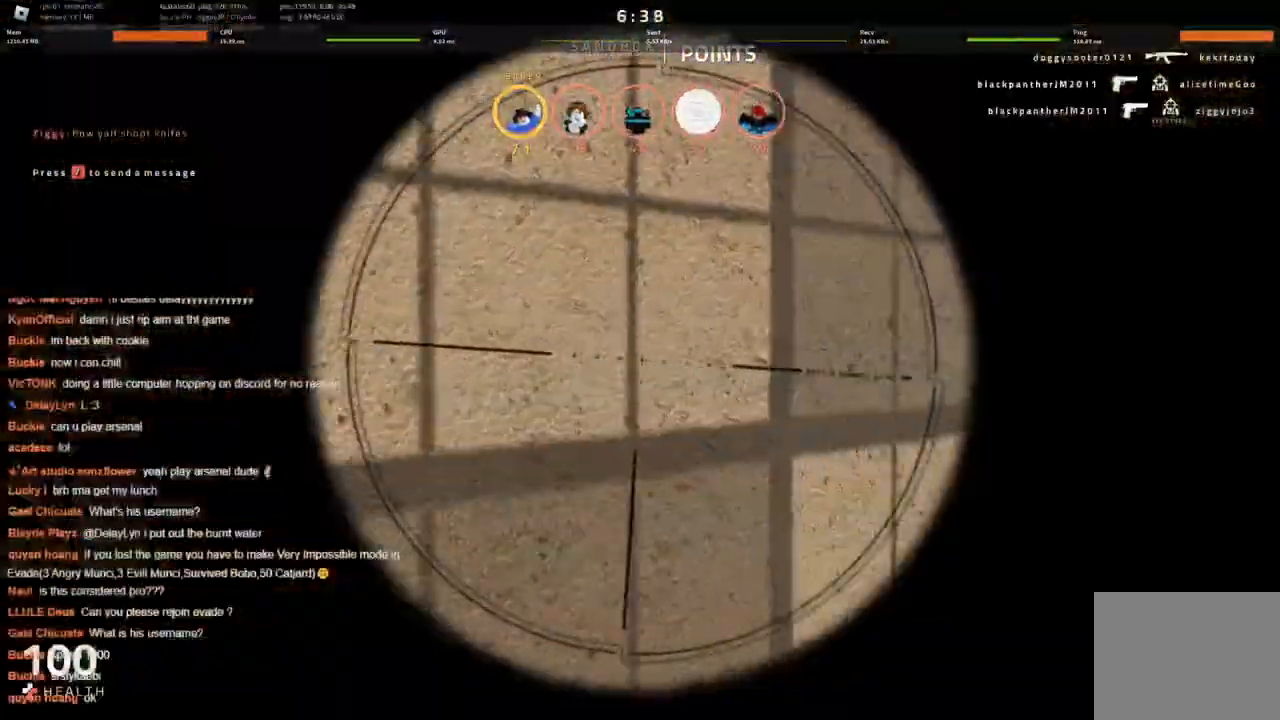
{"keys": ["d"], "events": []}
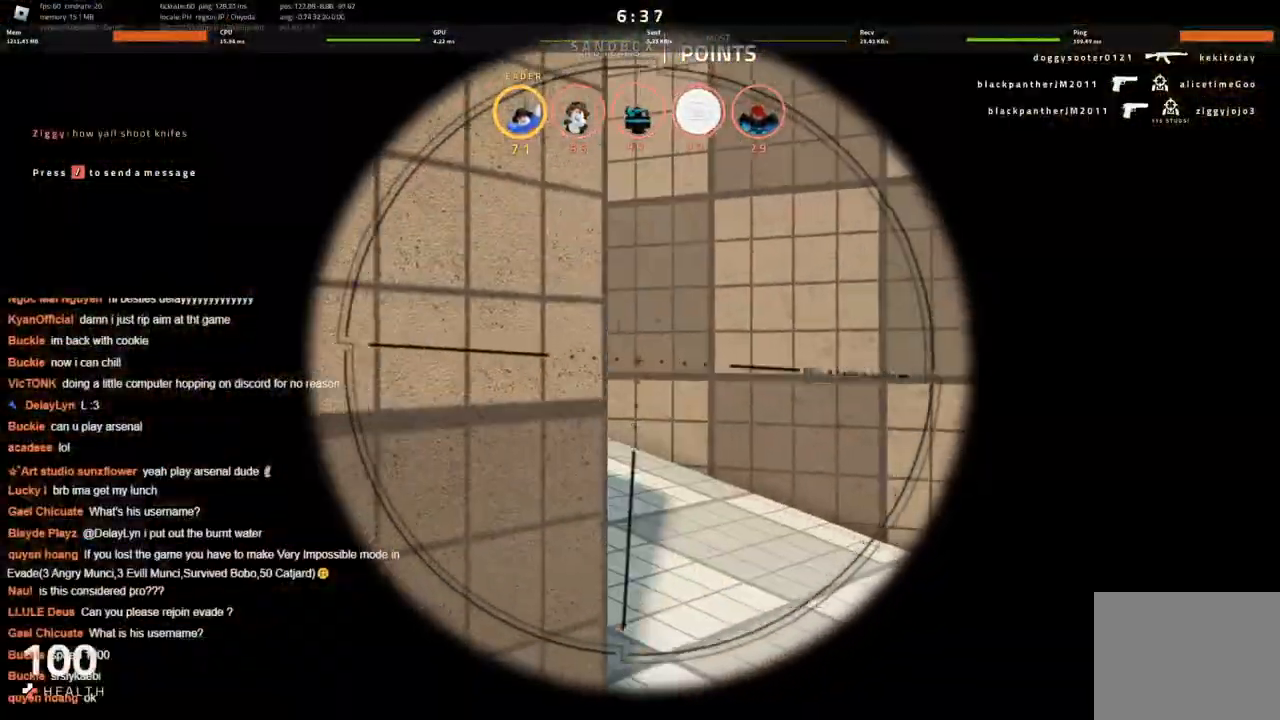
{"keys": ["a", "w"], "events": [[316, "d", "up"], [450, "a", "down"], [450, "w", "down"]]}
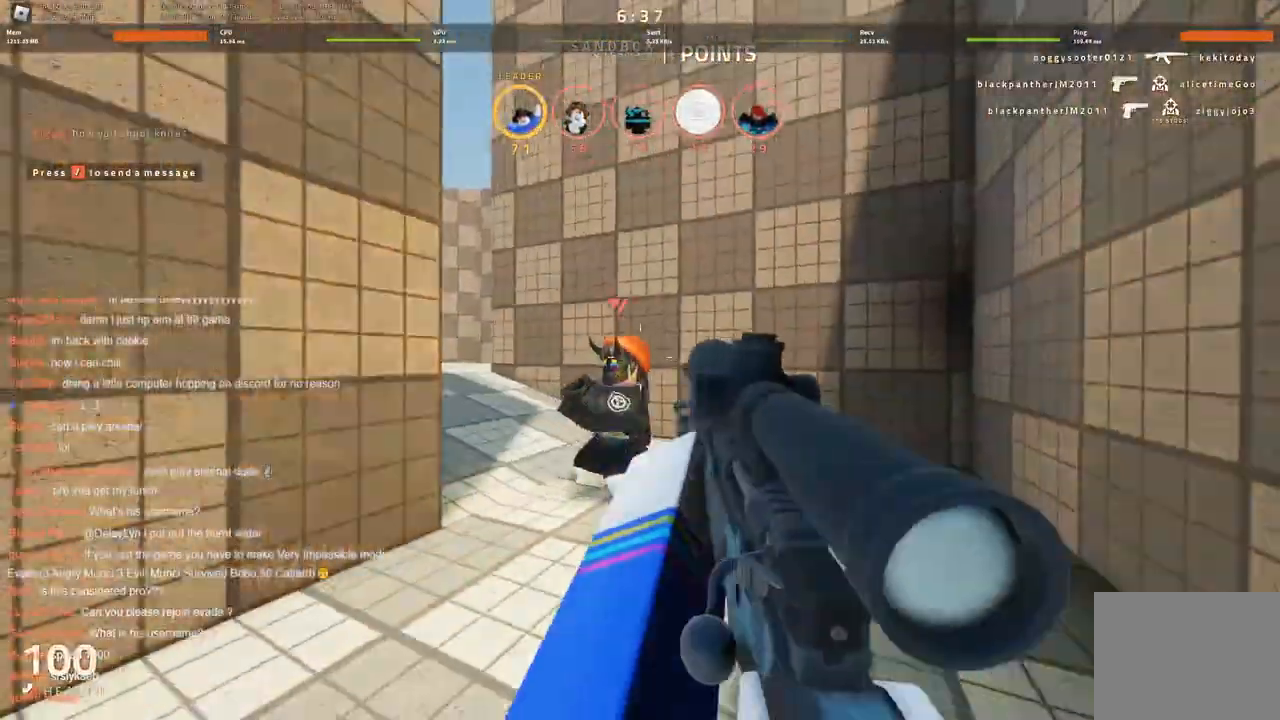
{"keys": ["w"], "events": [[150, "a", "up"]]}
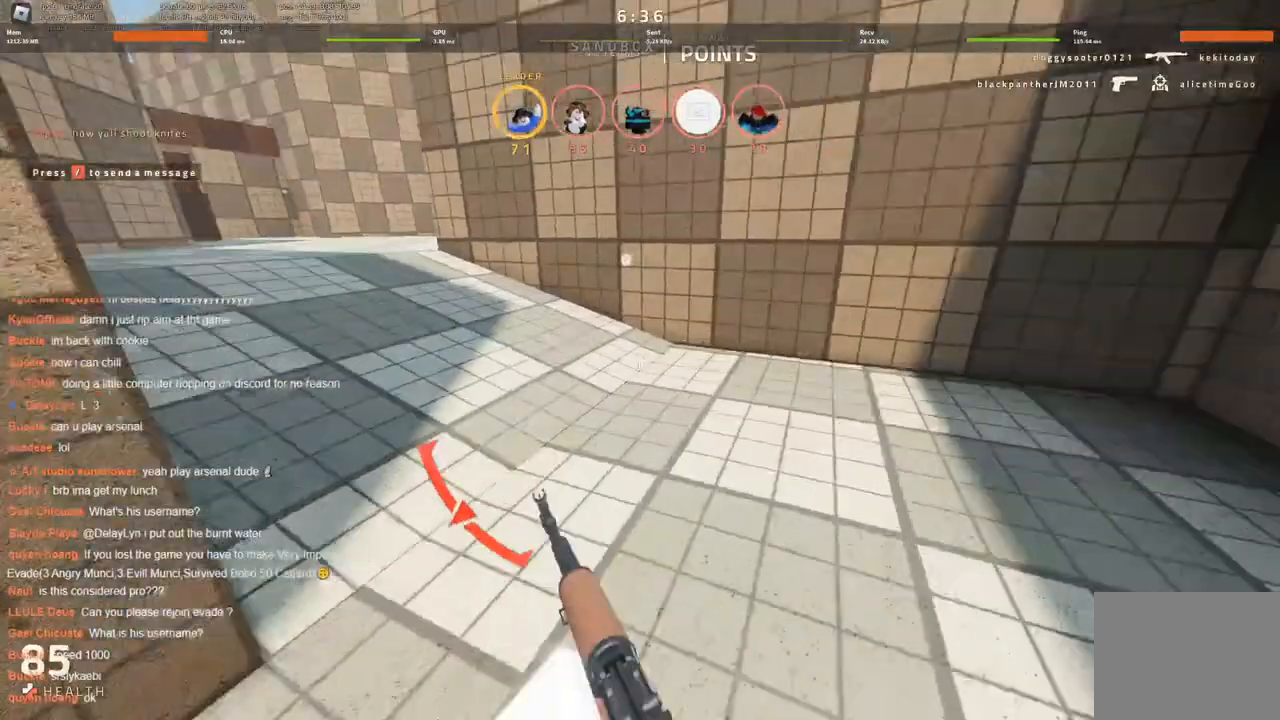
{"keys": ["s"], "events": [[33, "d", "down"], [33, "space", "down"], [133, "w", "up"], [216, "s", "down"], [216, "space", "up"], [466, "d", "up"]]}
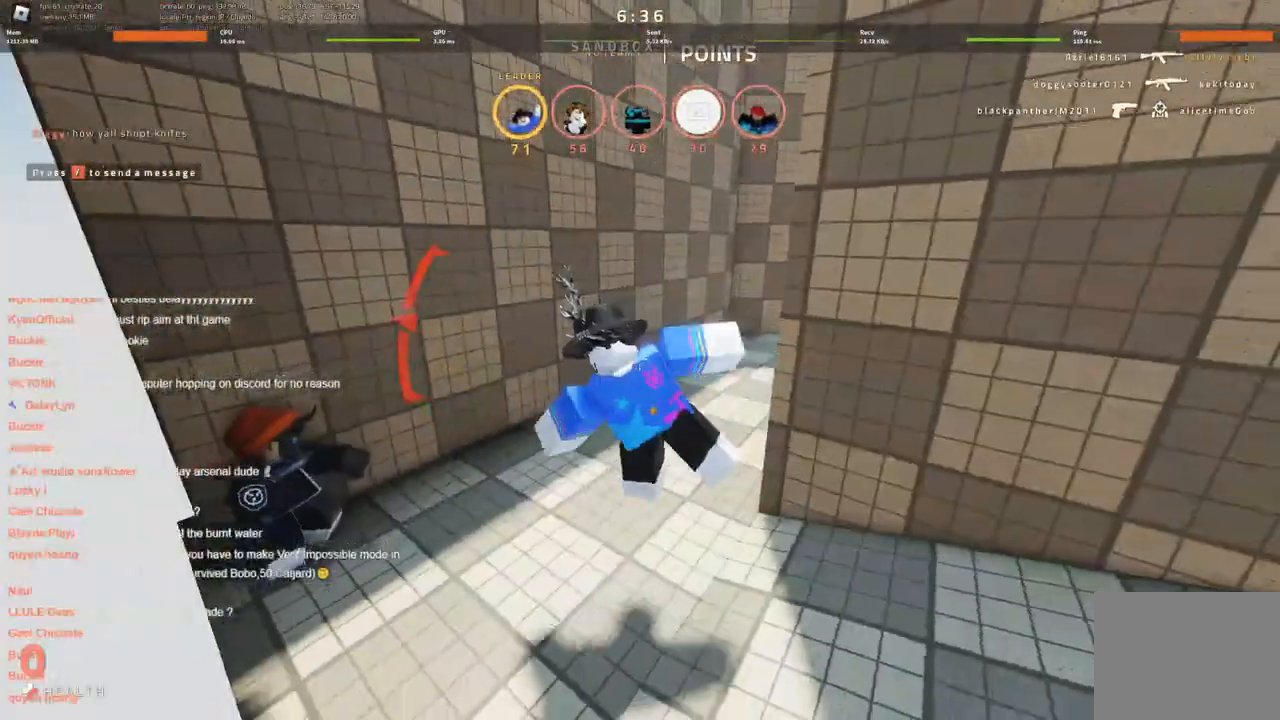
{"keys": [], "events": [[283, "s", "up"]]}
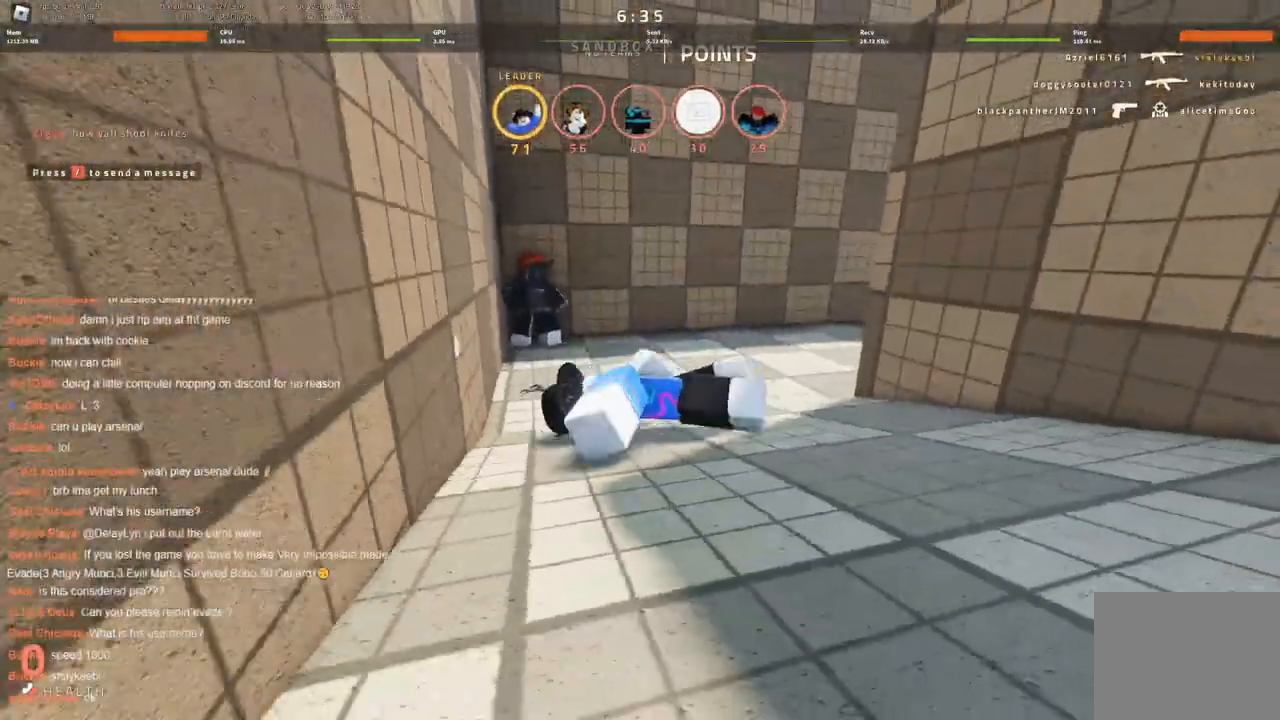
{"keys": [], "events": []}
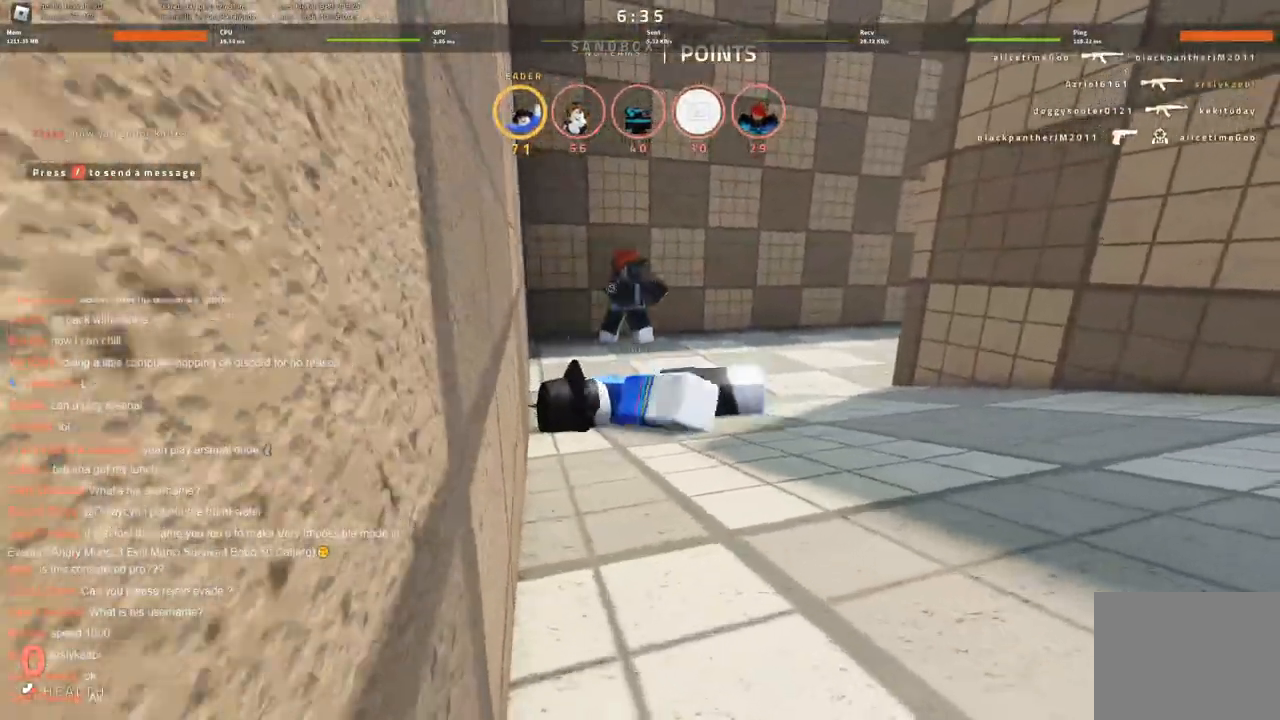
{"keys": [], "events": []}
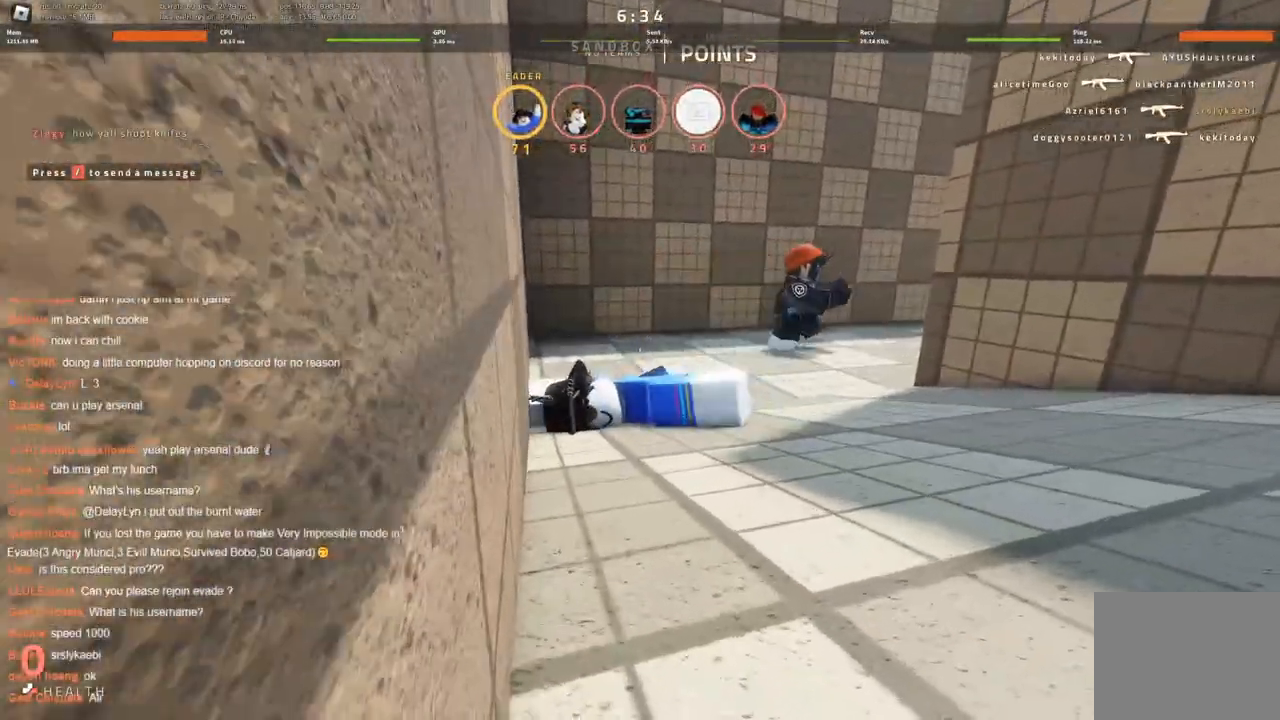
{"keys": [], "events": []}
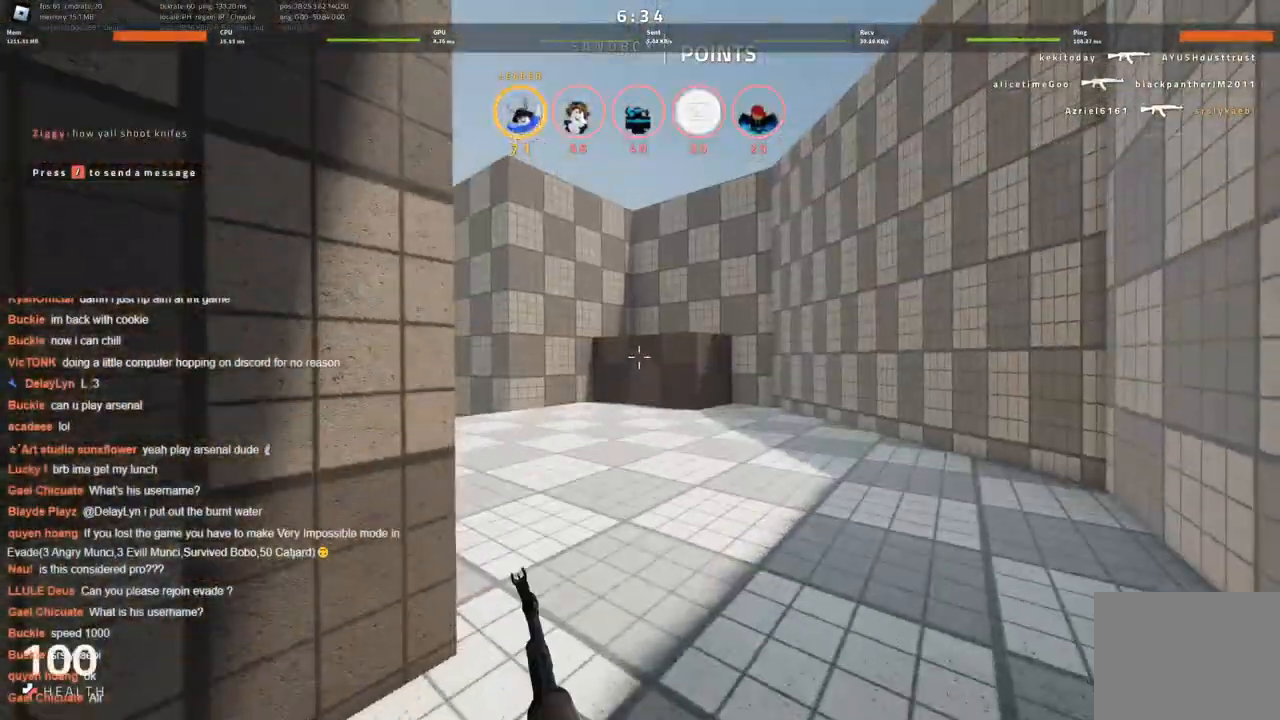
{"keys": [], "events": []}
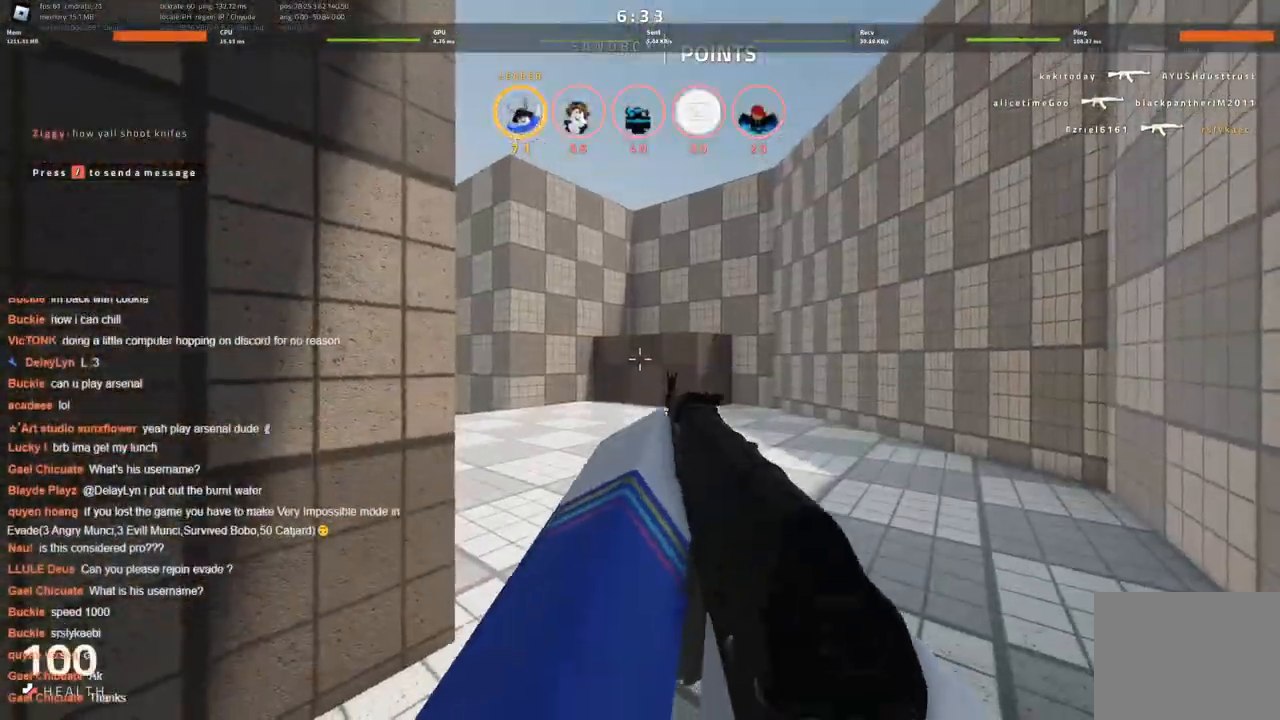
{"keys": [], "events": []}
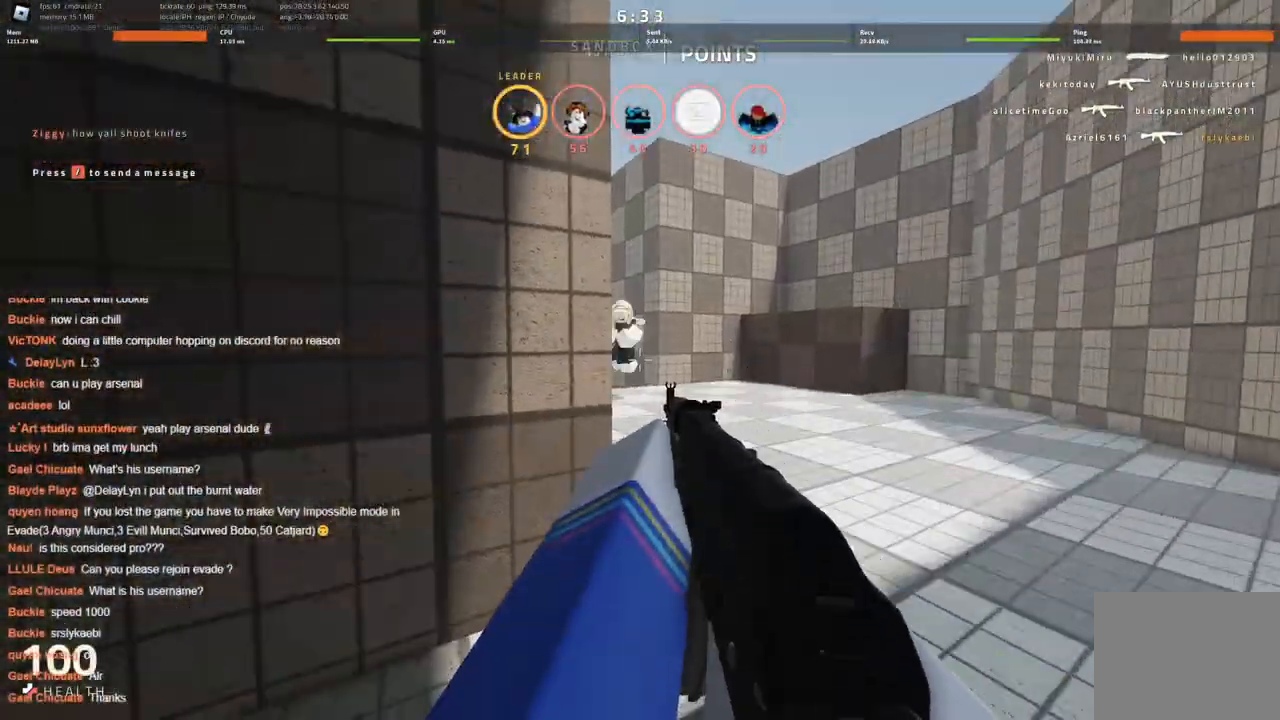
{"keys": [], "events": []}
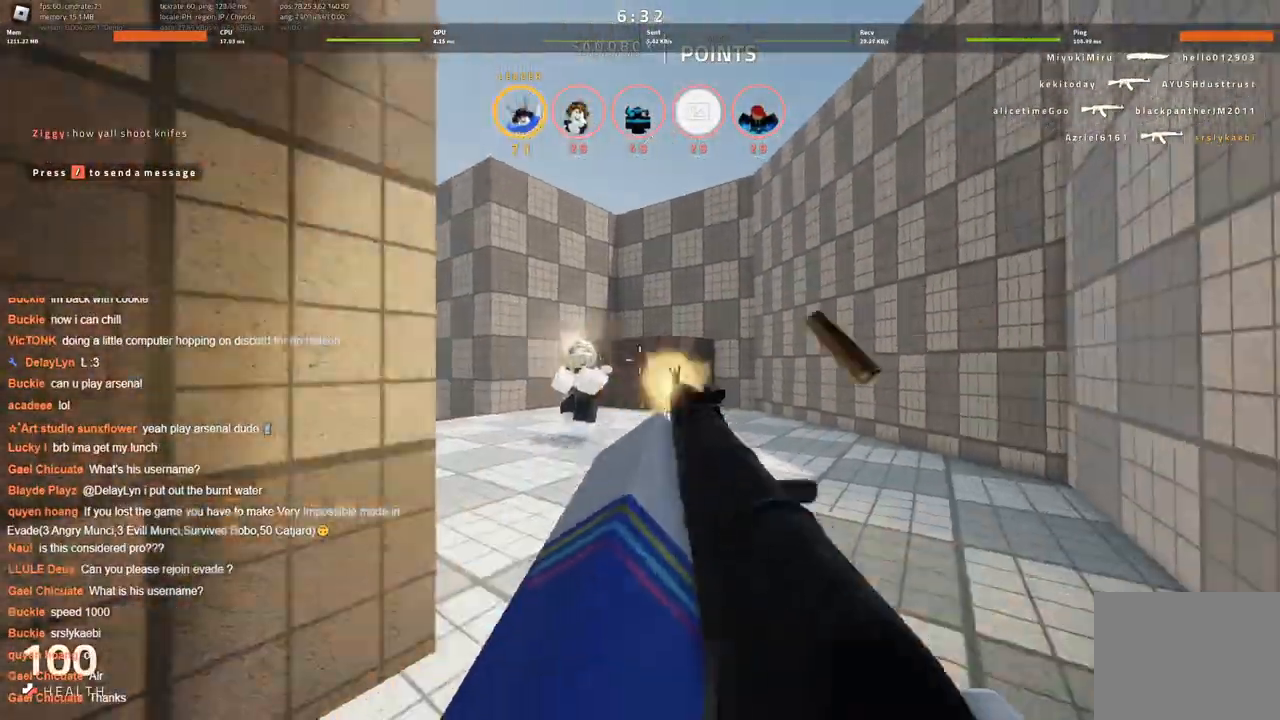
{"keys": ["d"], "events": [[16, "d", "down"]]}
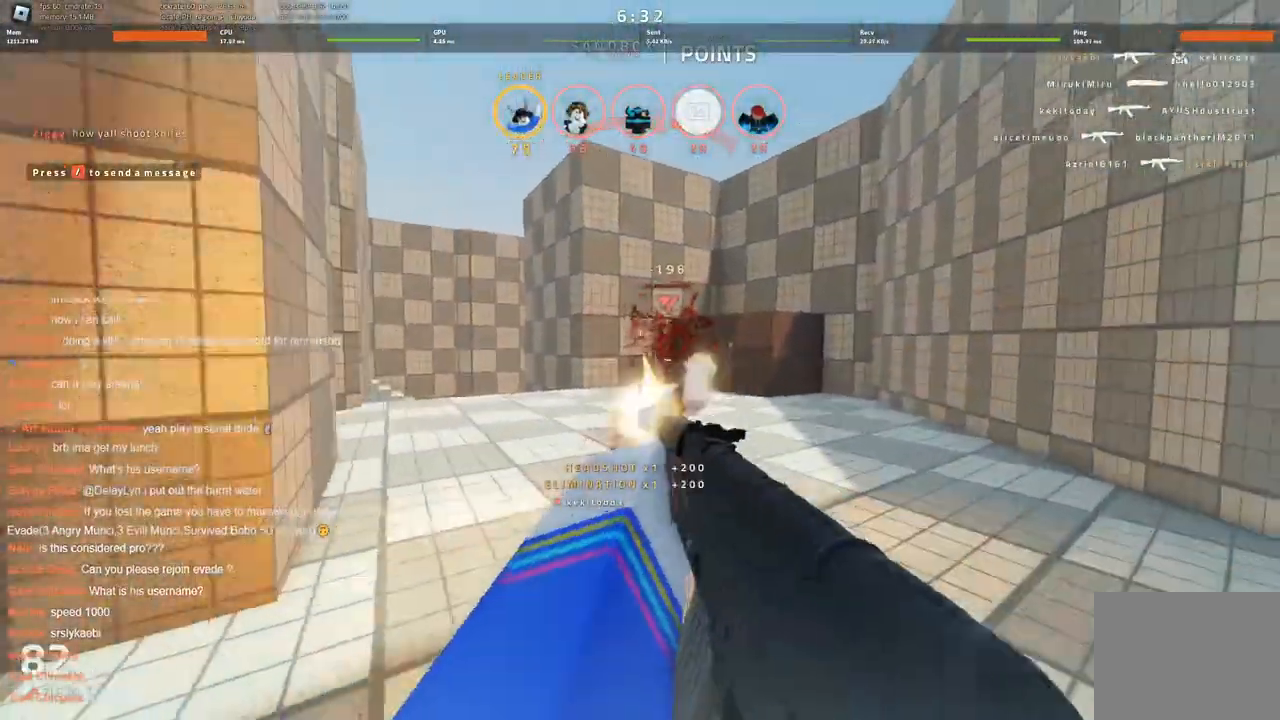
{"keys": ["w"], "events": [[50, "d", "up"], [50, "w", "down"]]}
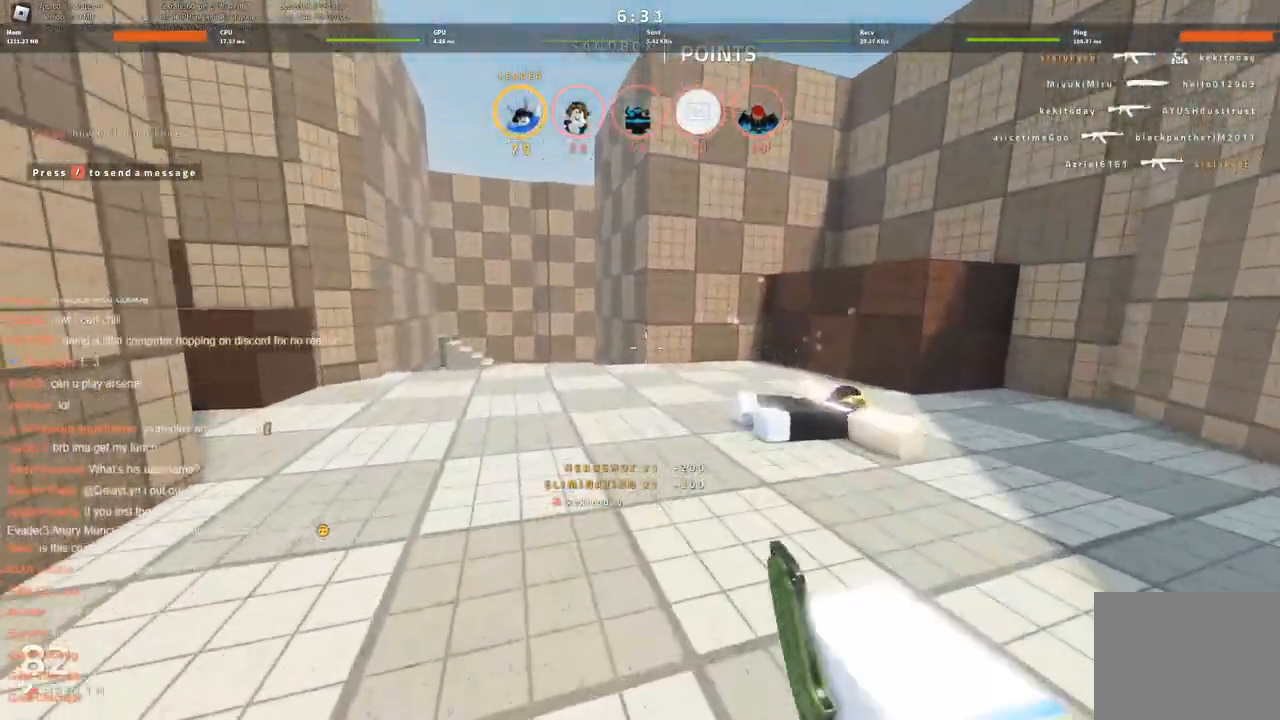
{"keys": ["w"], "events": []}
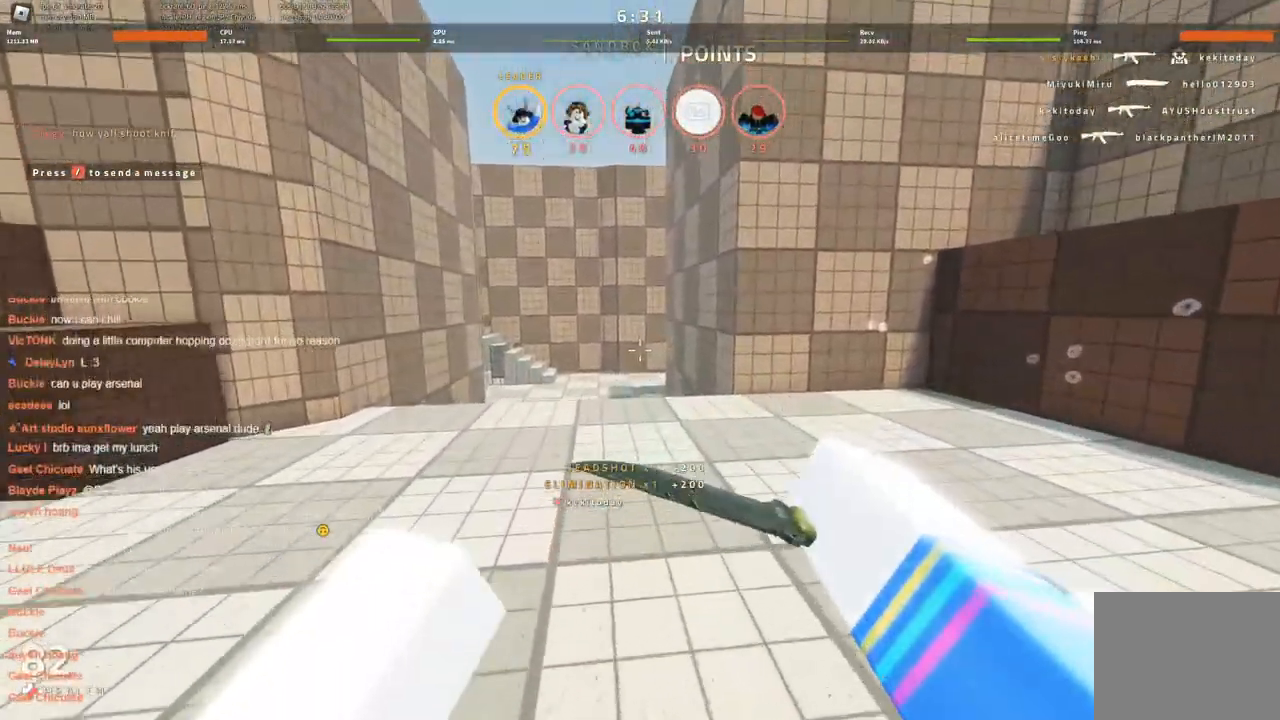
{"keys": ["w"], "events": []}
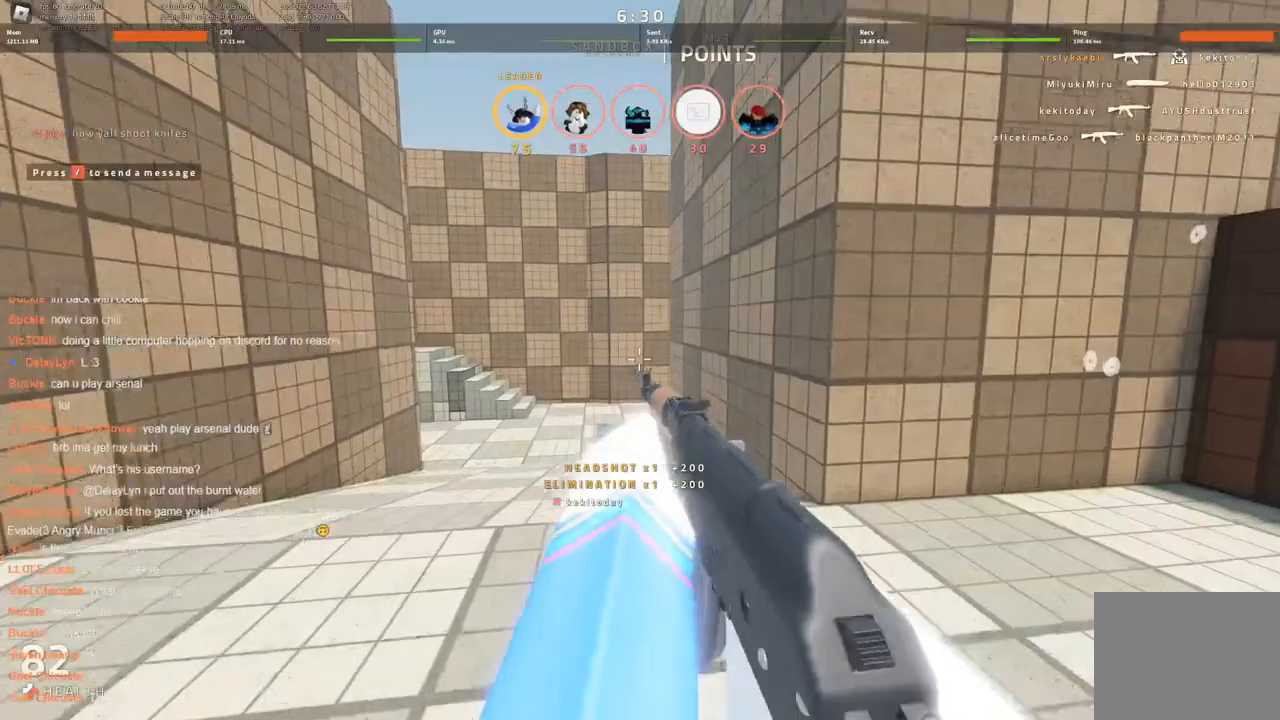
{"keys": ["d", "w"], "events": [[233, "d", "down"]]}
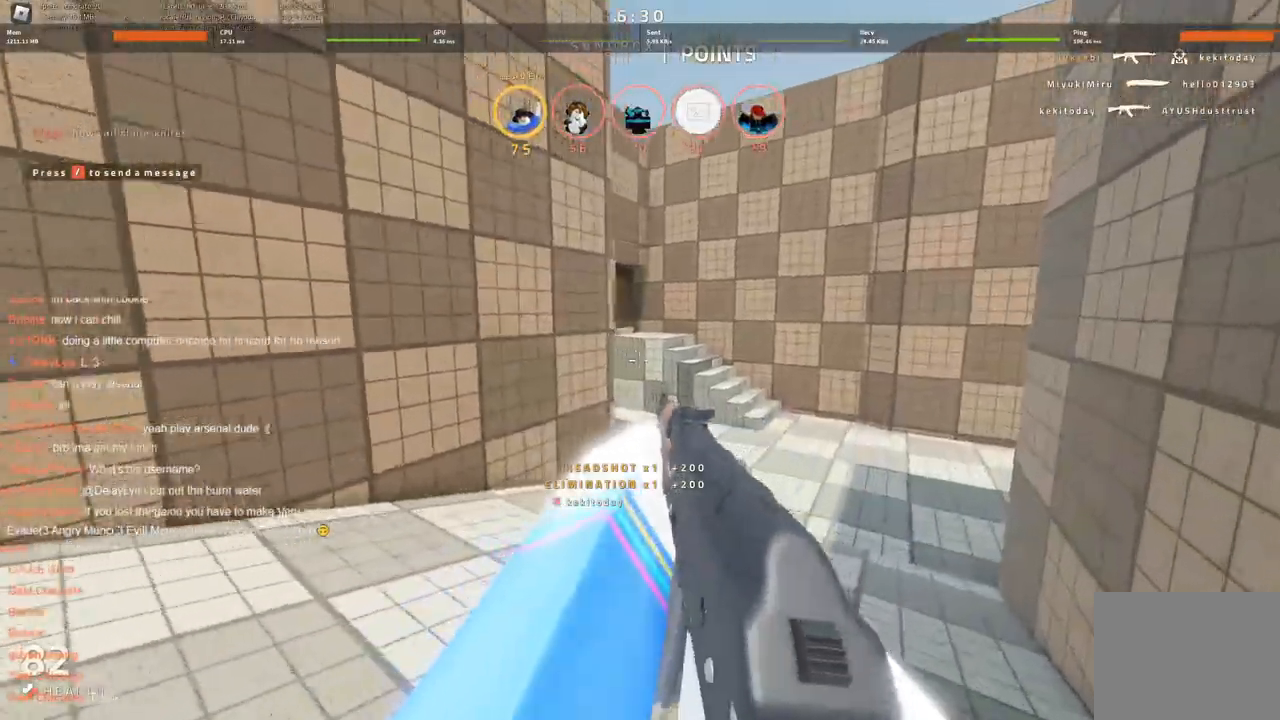
{"keys": ["d"], "events": [[433, "w", "up"]]}
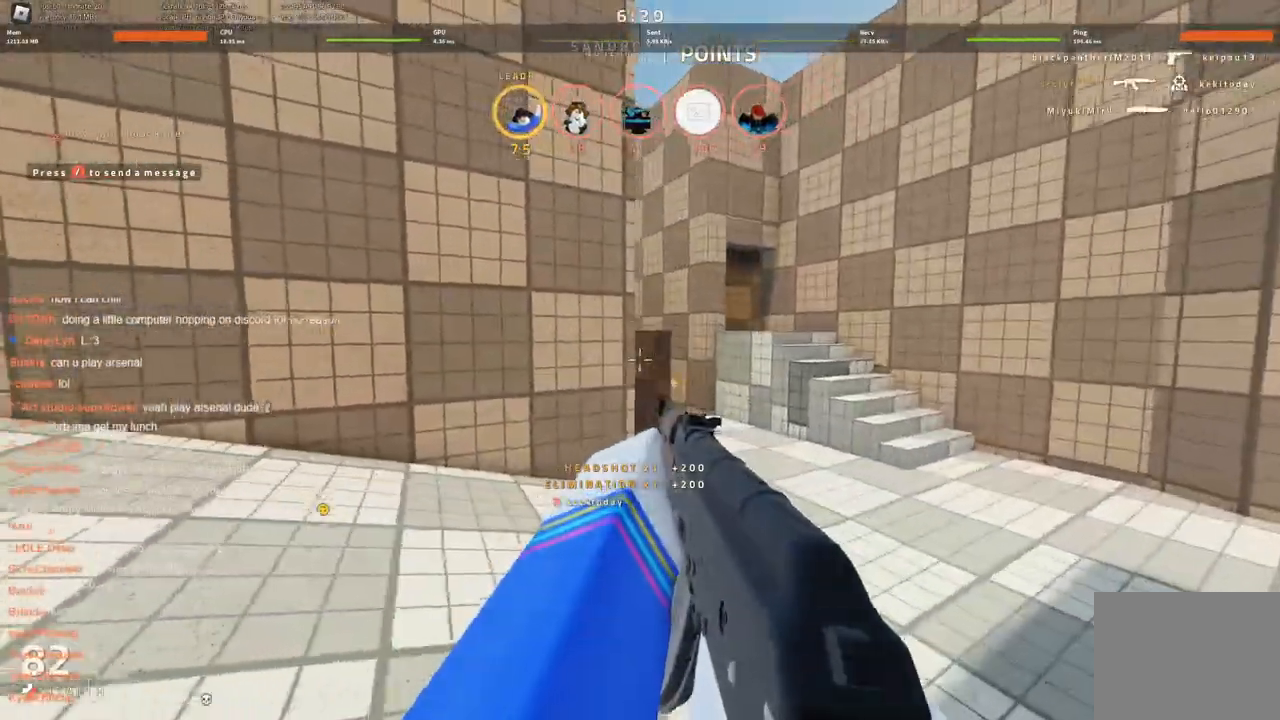
{"keys": ["d"], "events": [[166, "w", "down"], [216, "a", "down"], [266, "d", "up"], [400, "w", "up"], [450, "d", "down"], [500, "a", "up"]]}
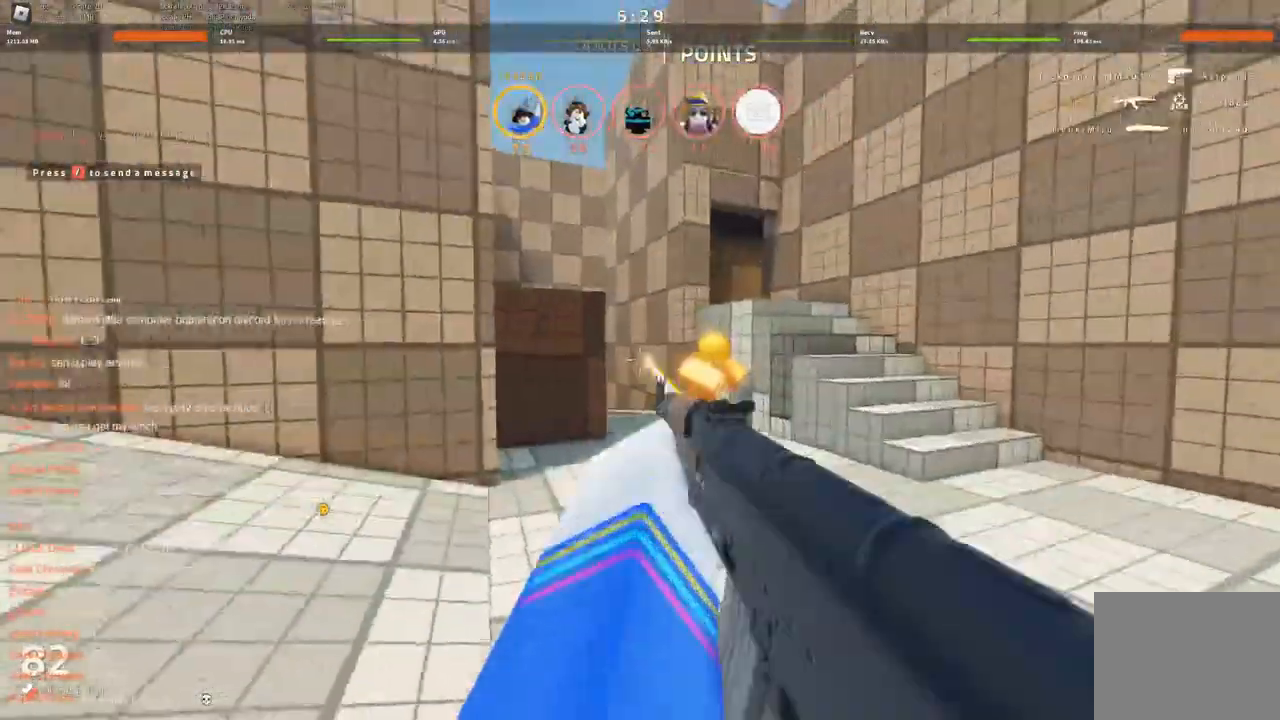
{"keys": [], "events": [[100, "a", "down"], [100, "d", "up"], [283, "s", "down"], [450, "a", "up"], [500, "s", "up"]]}
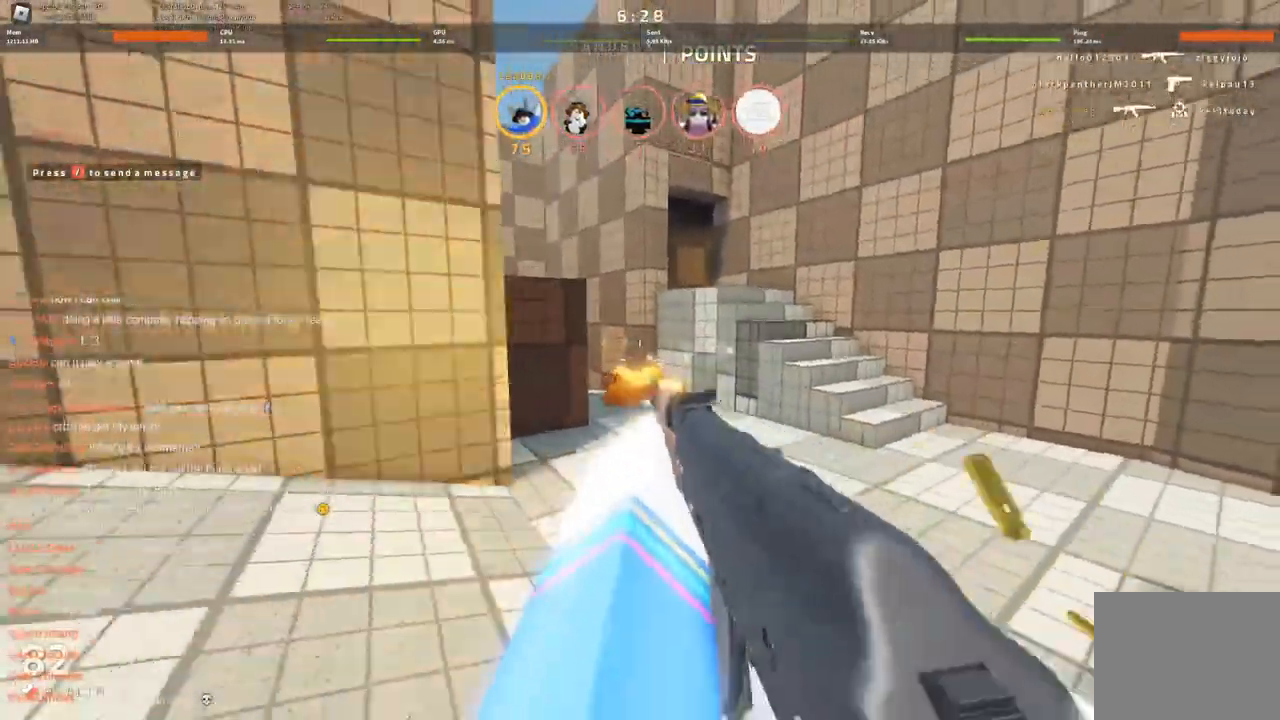
{"keys": ["a"], "events": [[100, "a", "down"], [100, "w", "down"], [150, "w", "up"]]}
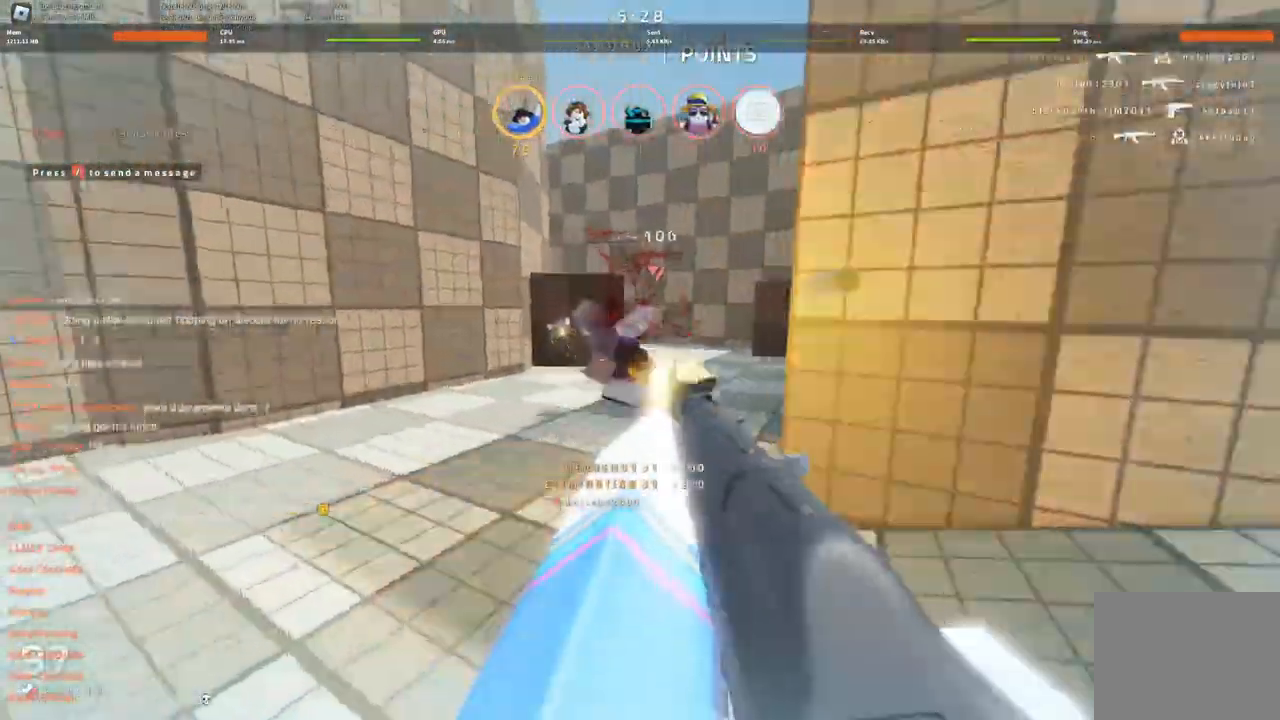
{"keys": ["w"], "events": [[83, "w", "down"], [116, "a", "up"]]}
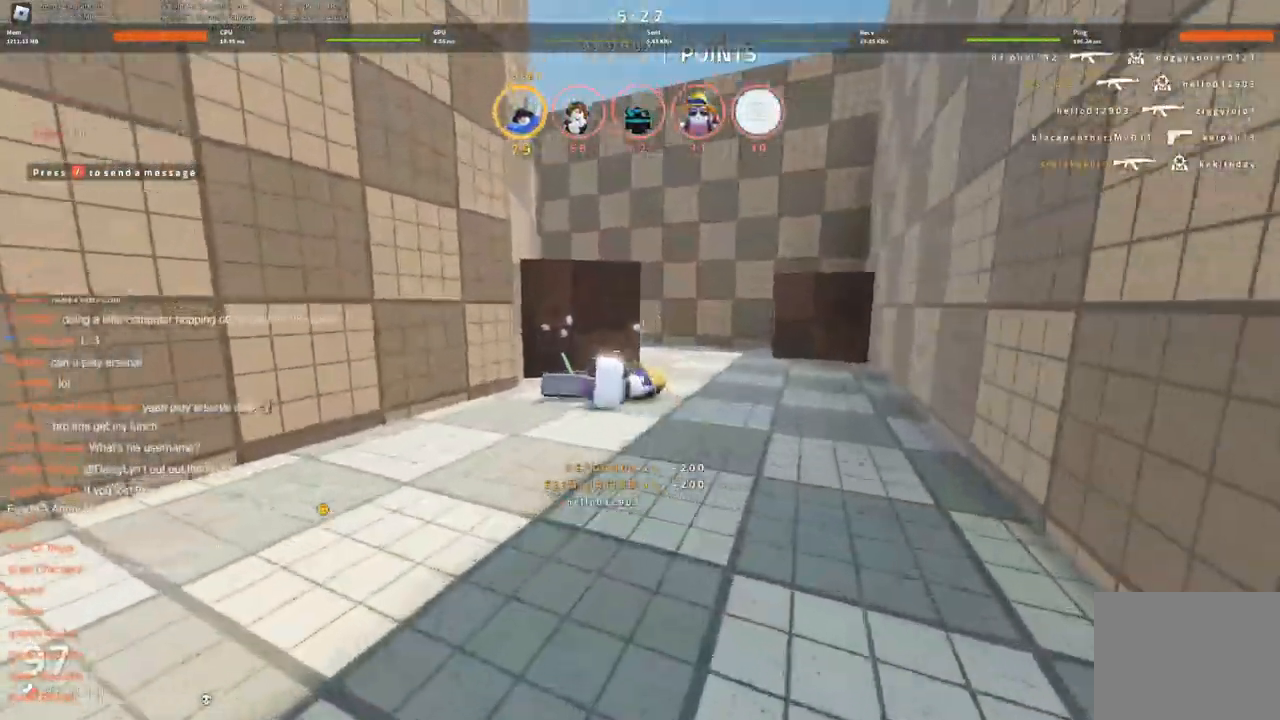
{"keys": ["s"], "events": [[100, "d", "down"], [100, "w", "up"], [183, "s", "down"], [233, "d", "up"]]}
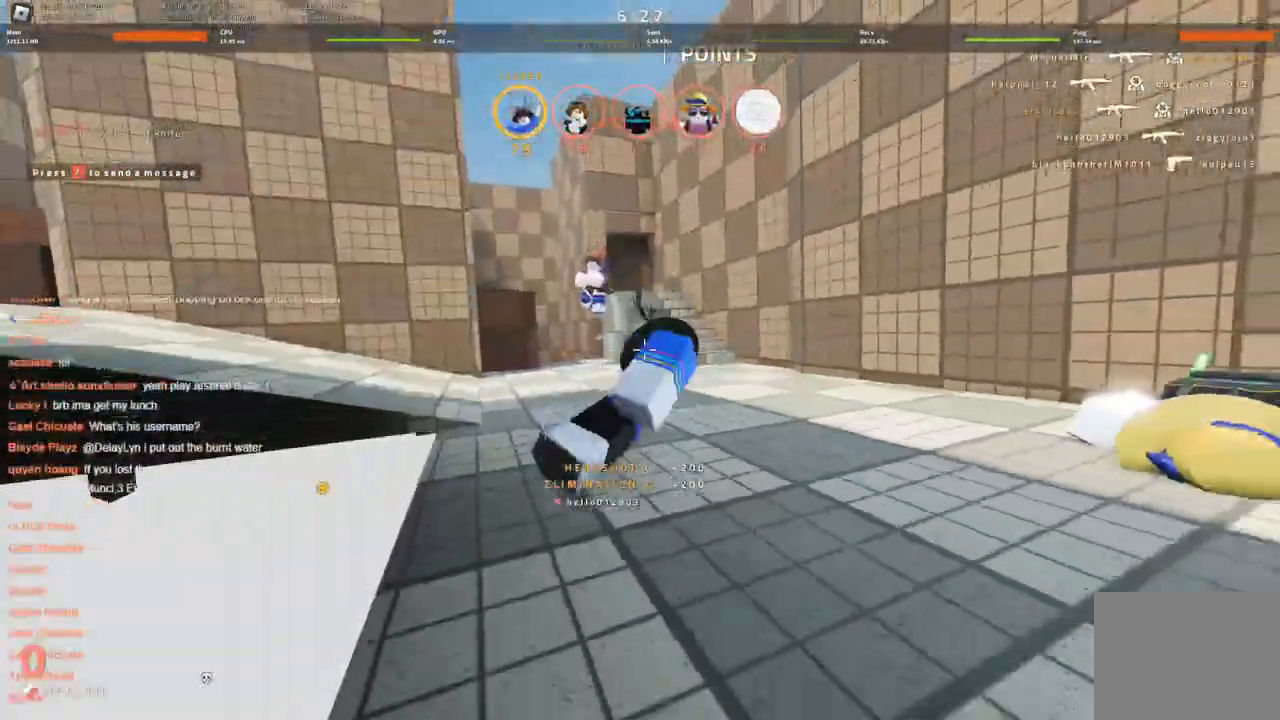
{"keys": [], "events": [[116, "s", "up"]]}
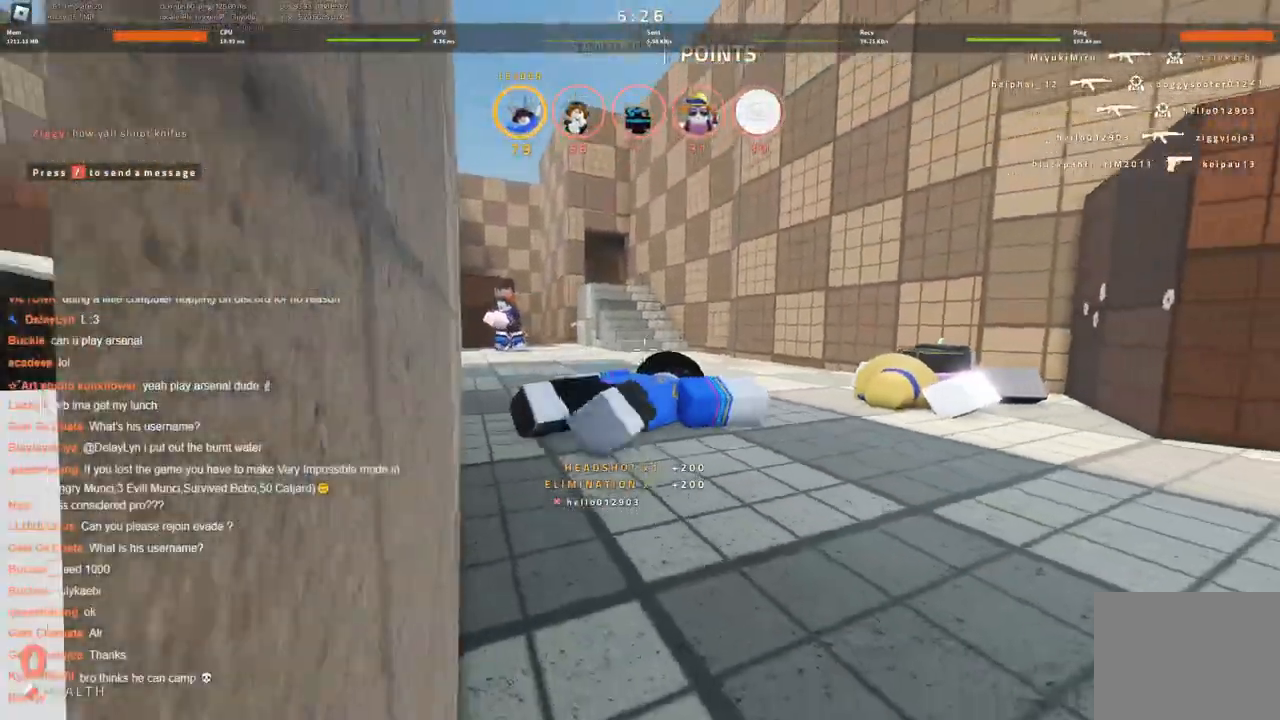
{"keys": [], "events": [[216, "w", "down"], [416, "w", "up"]]}
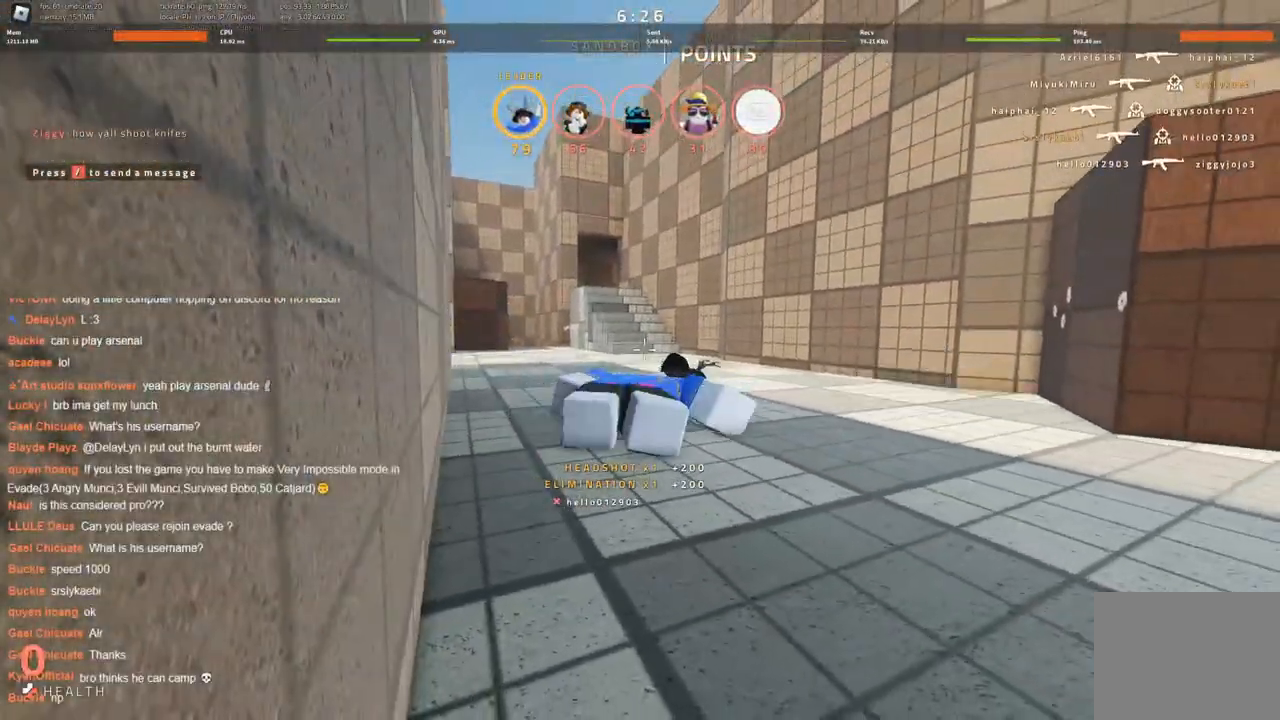
{"keys": ["w"], "events": [[50, "w", "down"], [150, "w", "up"], [233, "w", "down"]]}
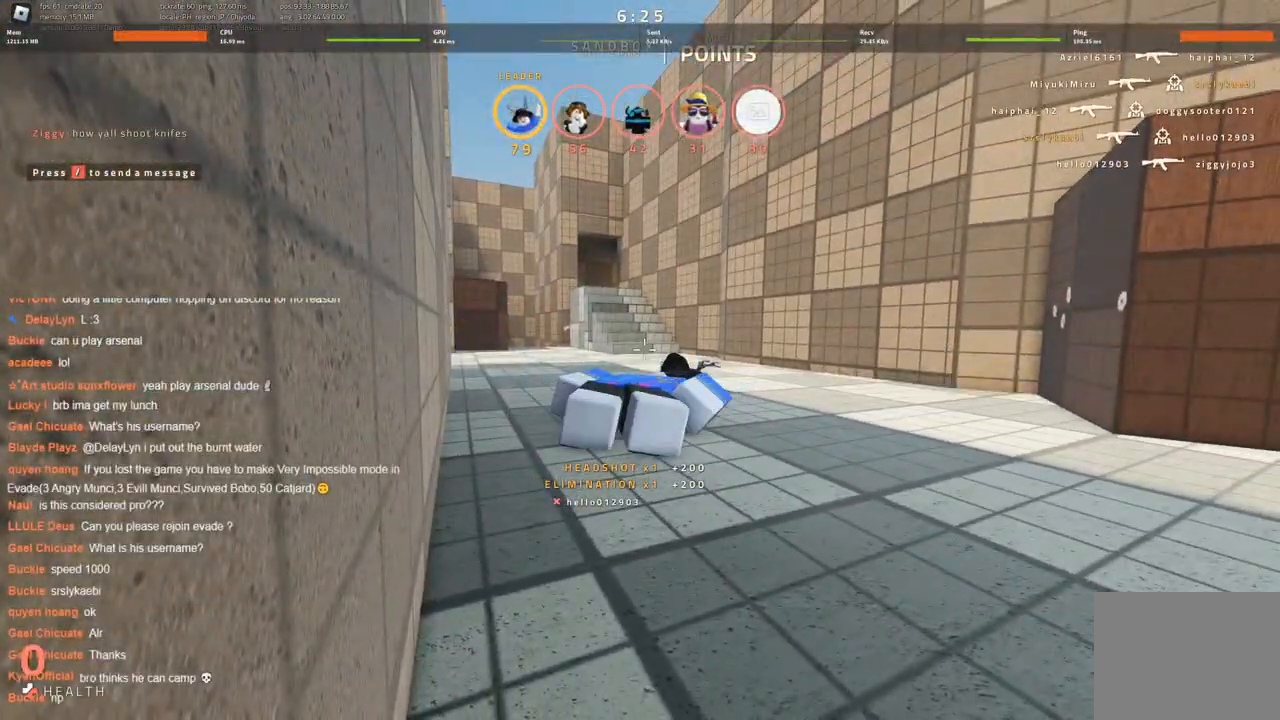
{"keys": ["w"], "events": []}
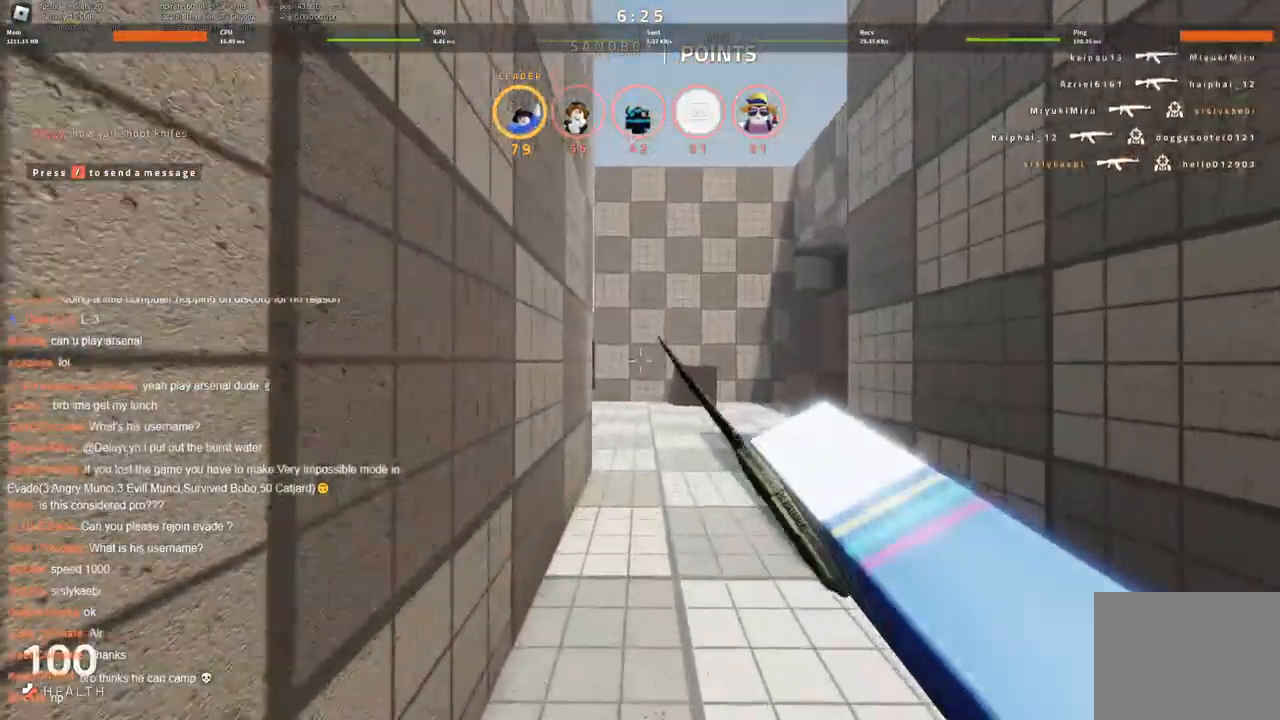
{"keys": ["w"], "events": [[33, "d", "down"], [83, "d", "up"], [166, "a", "down"], [266, "a", "up"]]}